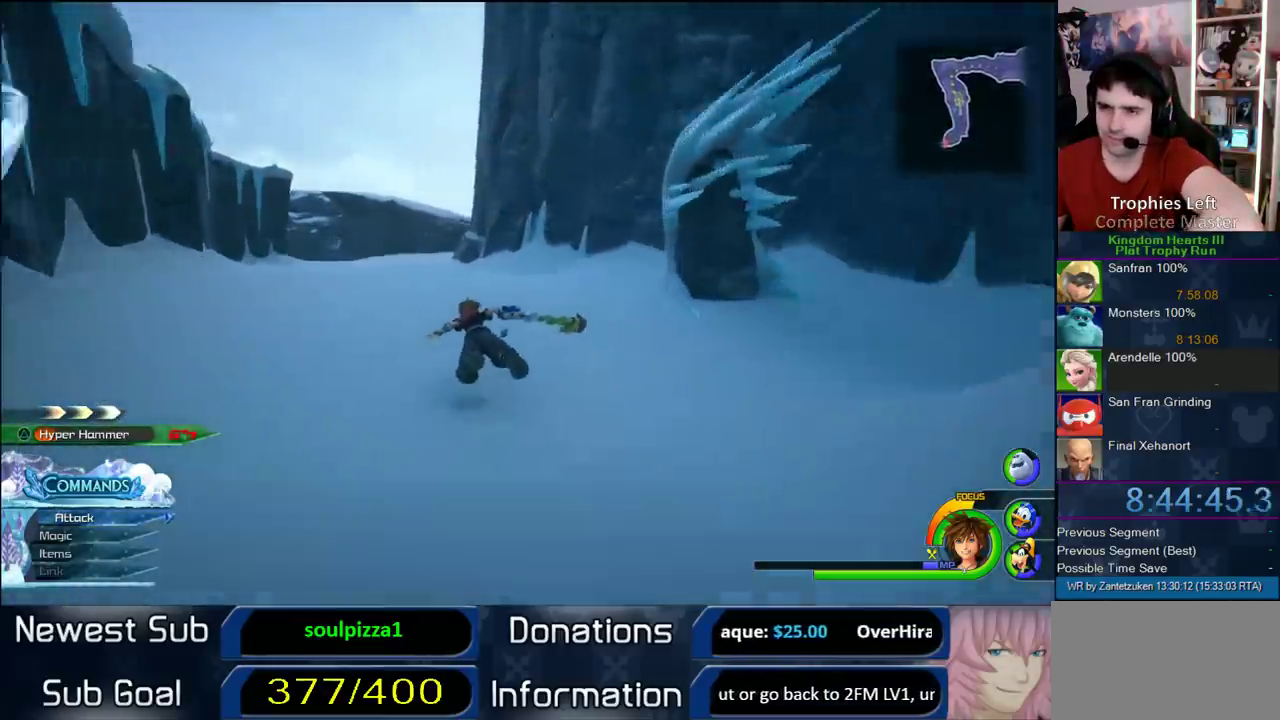
Gameplay with a controller (PlayStation layout); each line is a JSON object with the inputs held at the frame after it. "events" lists button and stick changes between this image and that frame as [ms after this image, input, new state], when the widget could be followed in between. Not read: L2 R2.
{"buttons": ["CROSS"], "left_stick": "up-left", "right_stick": "center", "events": [[200, "left_stick", "up-left"]]}
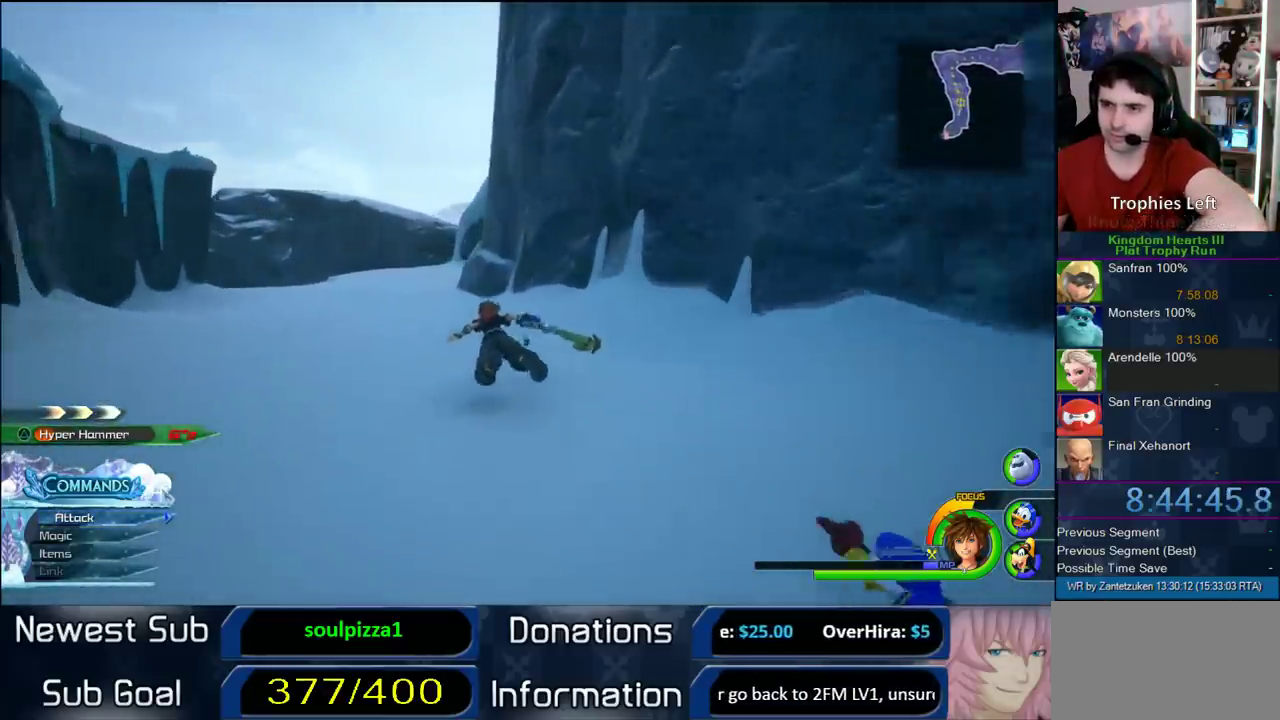
{"buttons": ["CROSS"], "left_stick": "up-left", "right_stick": "center", "events": []}
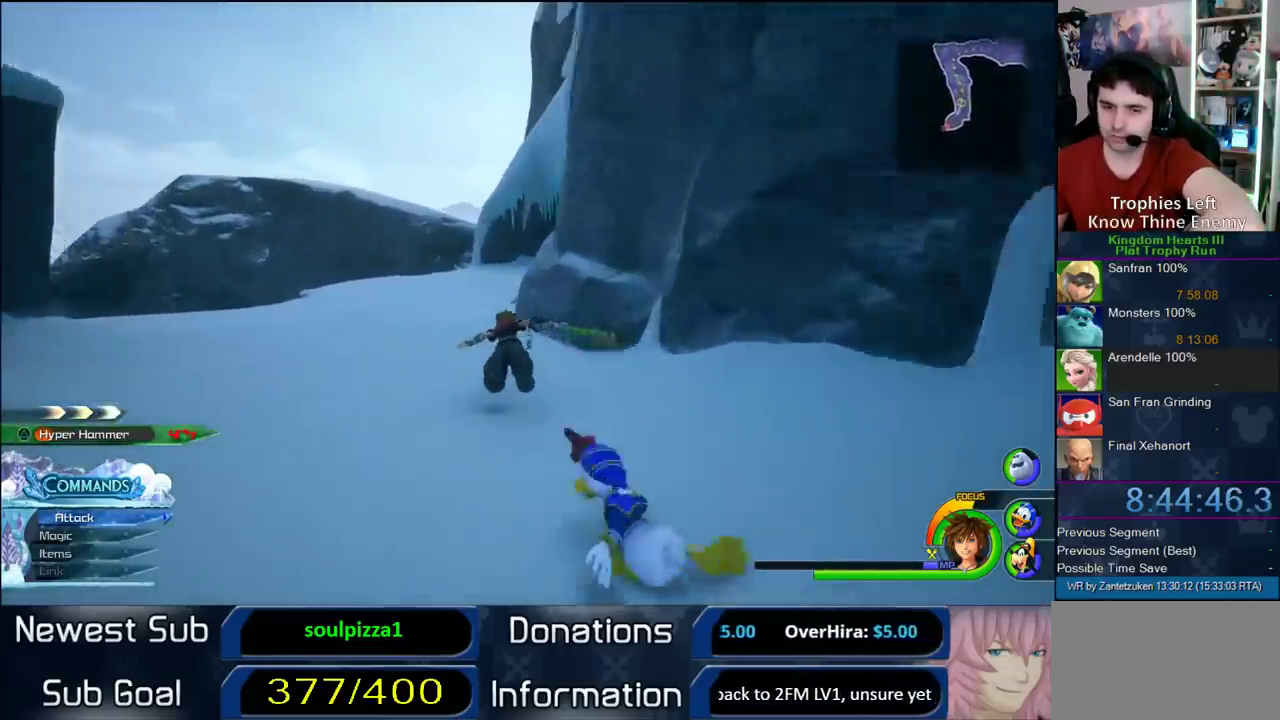
{"buttons": ["CROSS"], "left_stick": "up-left", "right_stick": "center", "events": [[83, "right_stick", "up-left"], [117, "left_stick", "up"], [167, "right_stick", "right"], [267, "right_stick", "center"], [350, "left_stick", "up-left"]]}
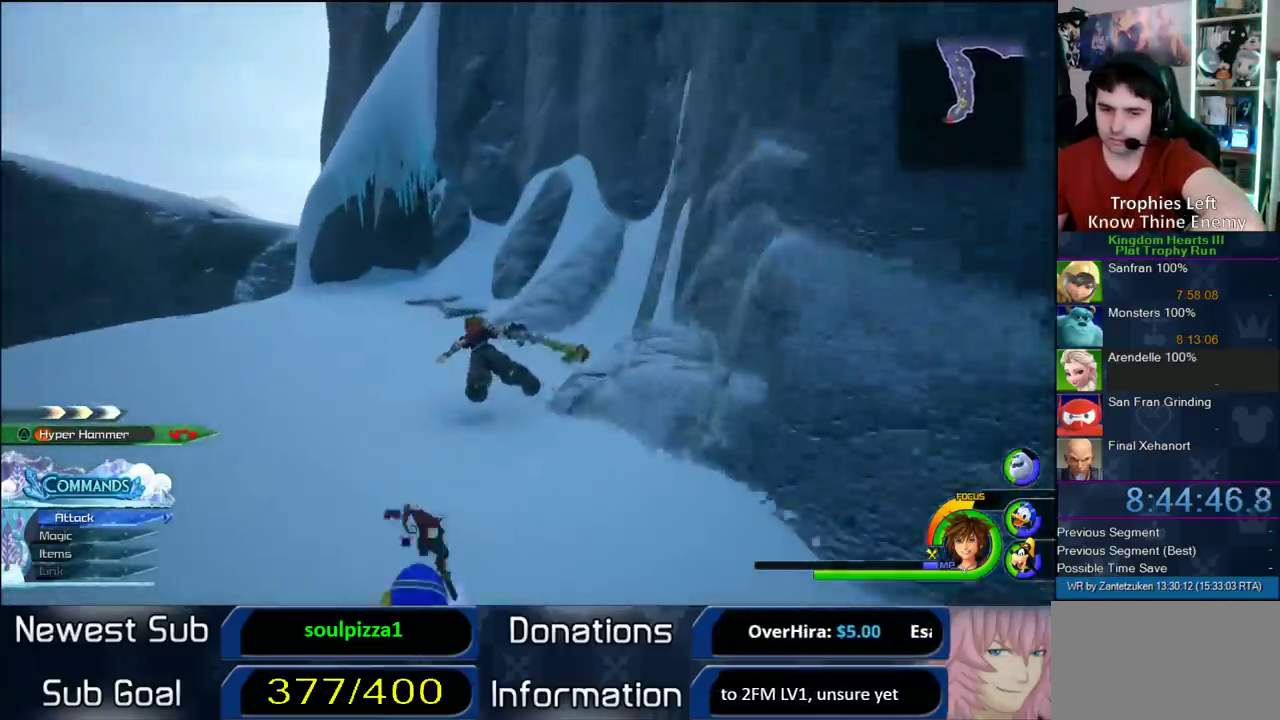
{"buttons": ["CROSS"], "left_stick": "up", "right_stick": "center", "events": [[167, "left_stick", "up"]]}
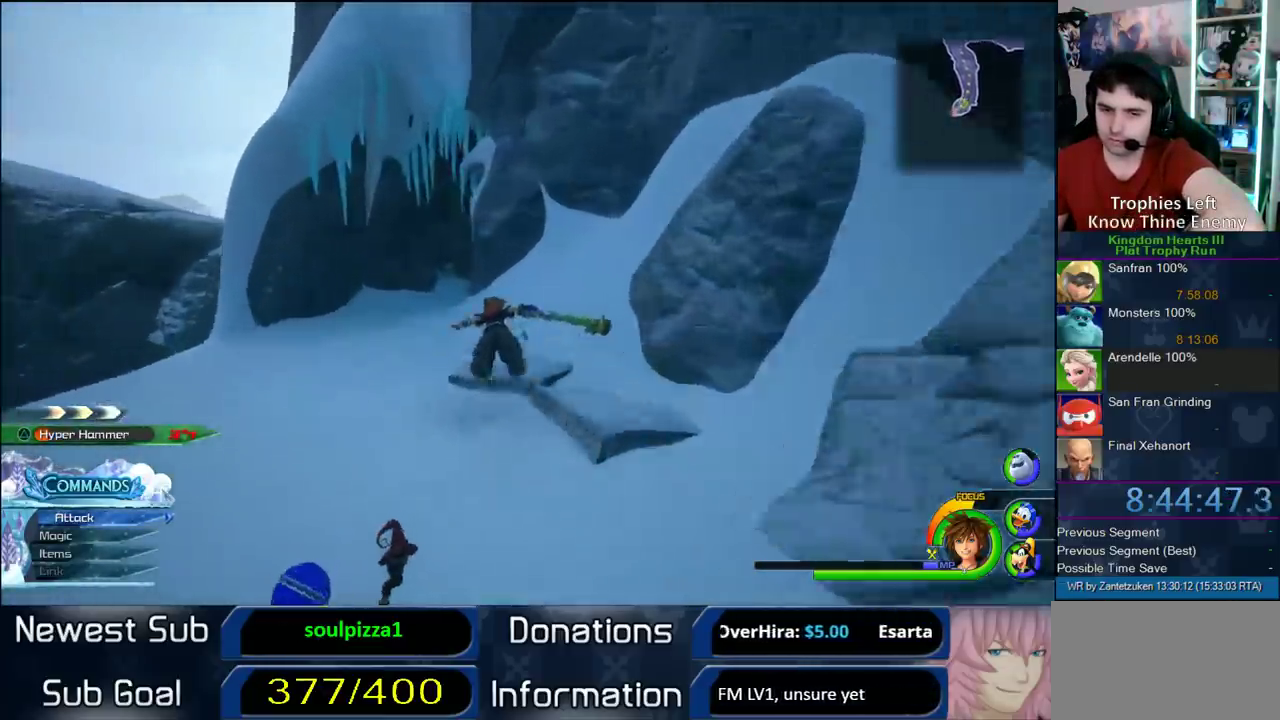
{"buttons": ["CROSS"], "left_stick": "up-right", "right_stick": "center", "events": [[167, "left_stick", "up-right"]]}
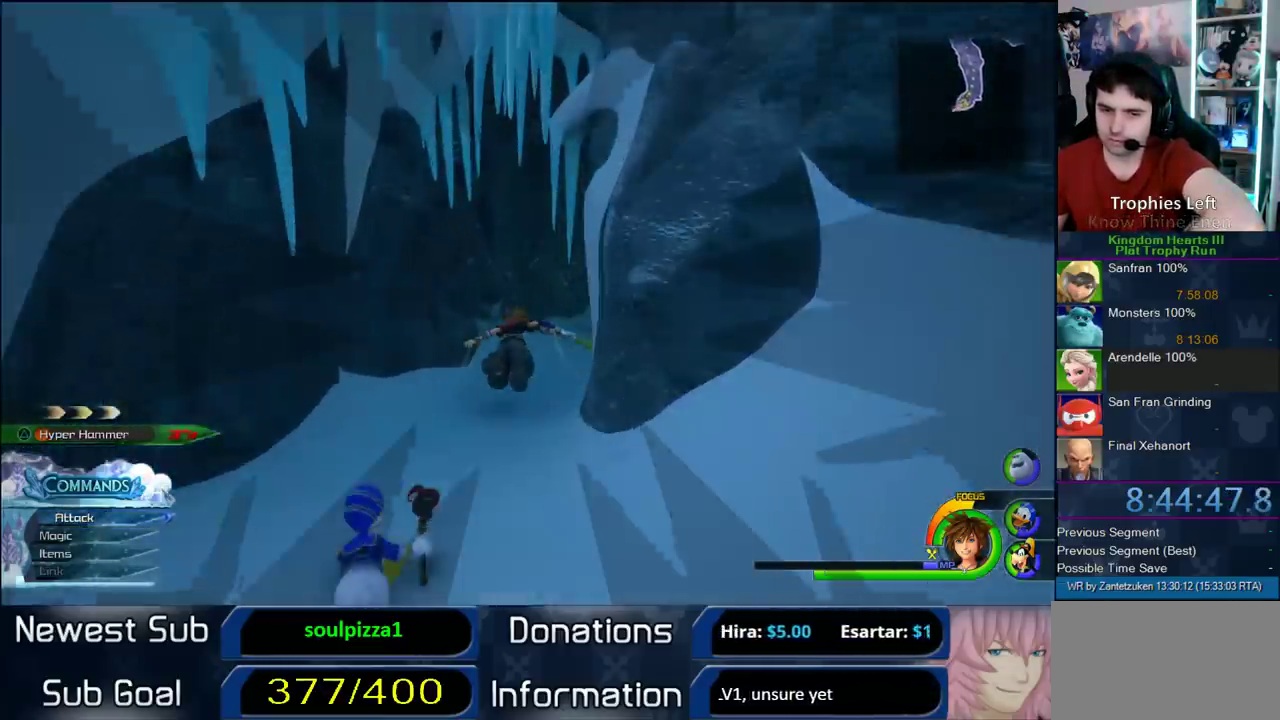
{"buttons": [], "left_stick": "center", "right_stick": "center", "events": [[317, "CROSS", "up"], [317, "left_stick", "center"]]}
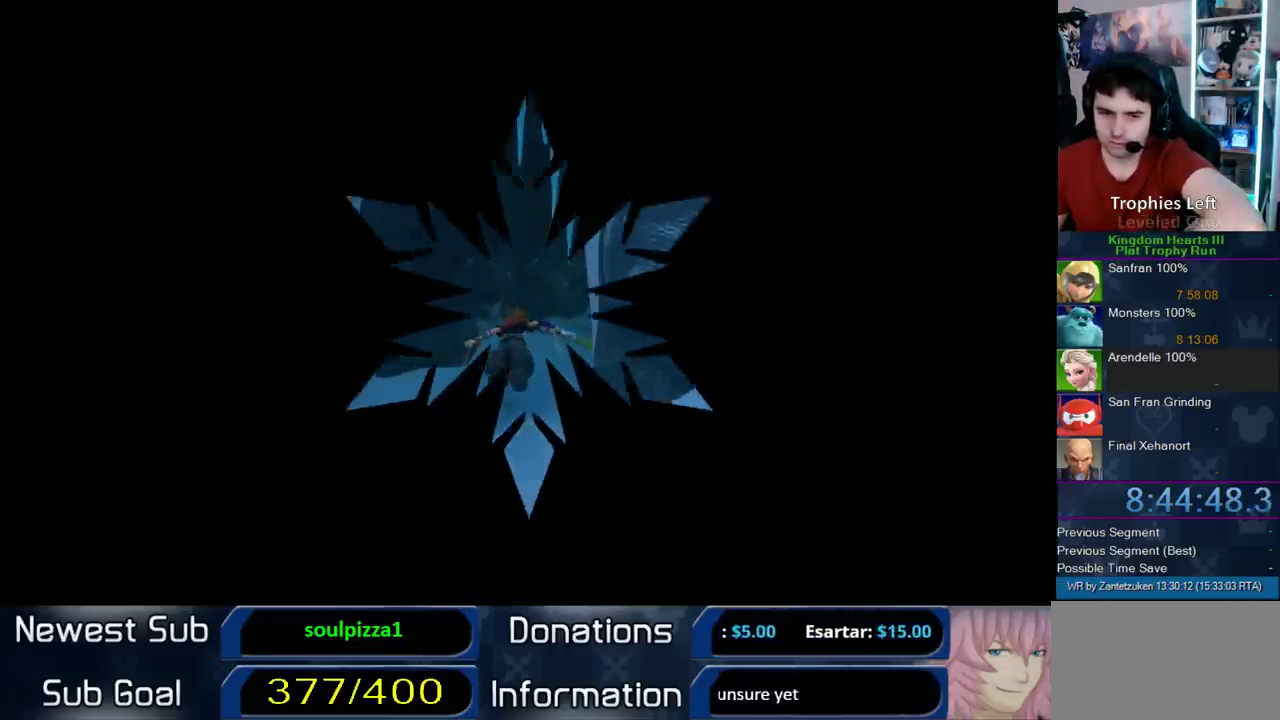
{"buttons": [], "left_stick": "center", "right_stick": "center", "events": []}
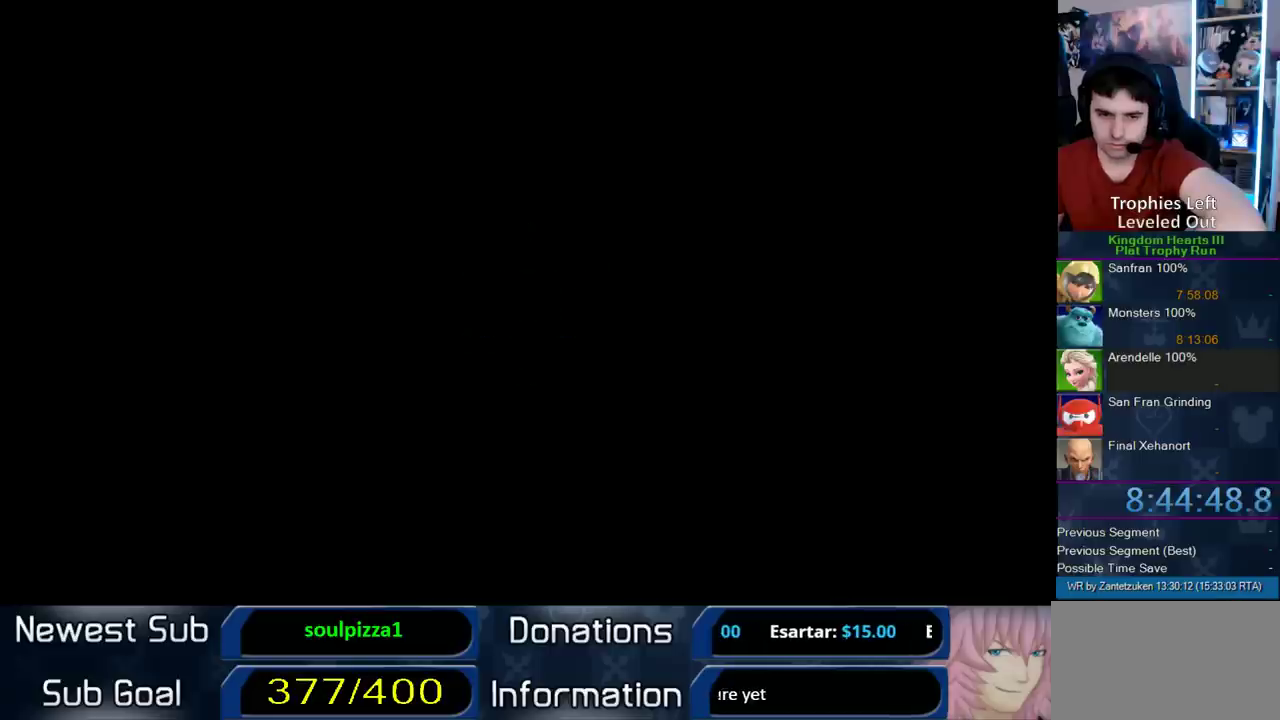
{"buttons": [], "left_stick": "center", "right_stick": "center", "events": []}
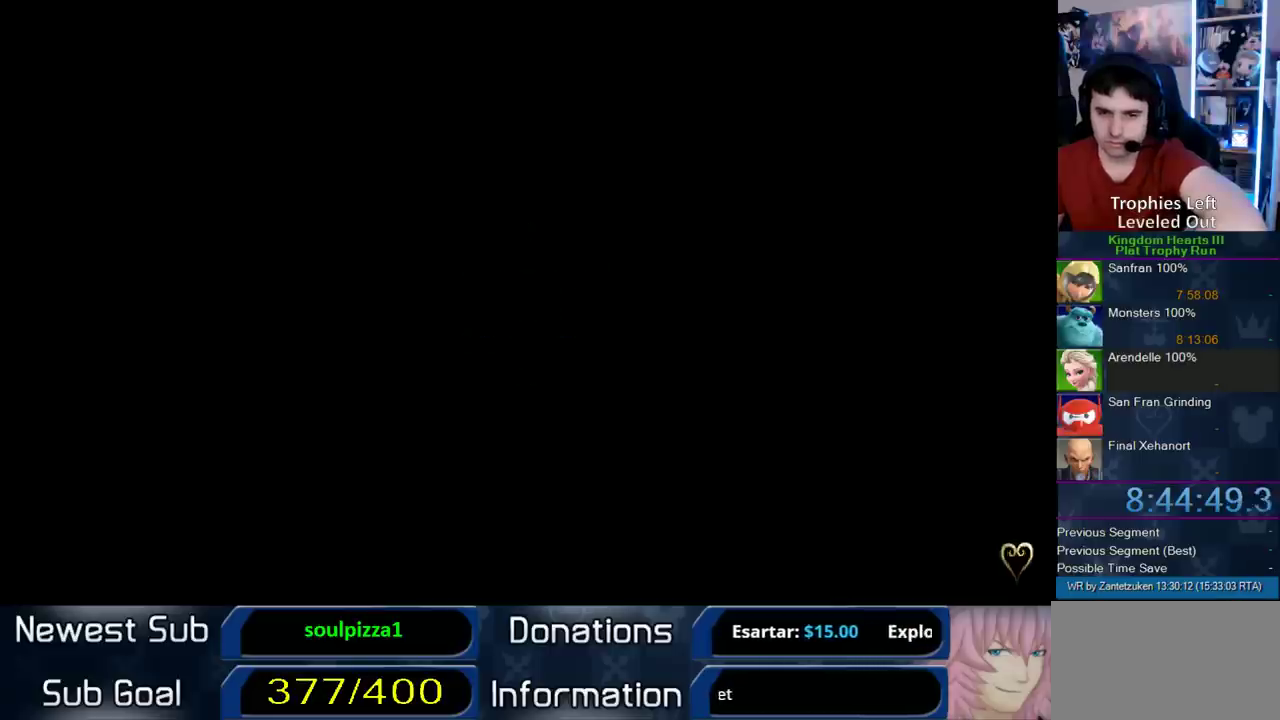
{"buttons": [], "left_stick": "center", "right_stick": "center", "events": []}
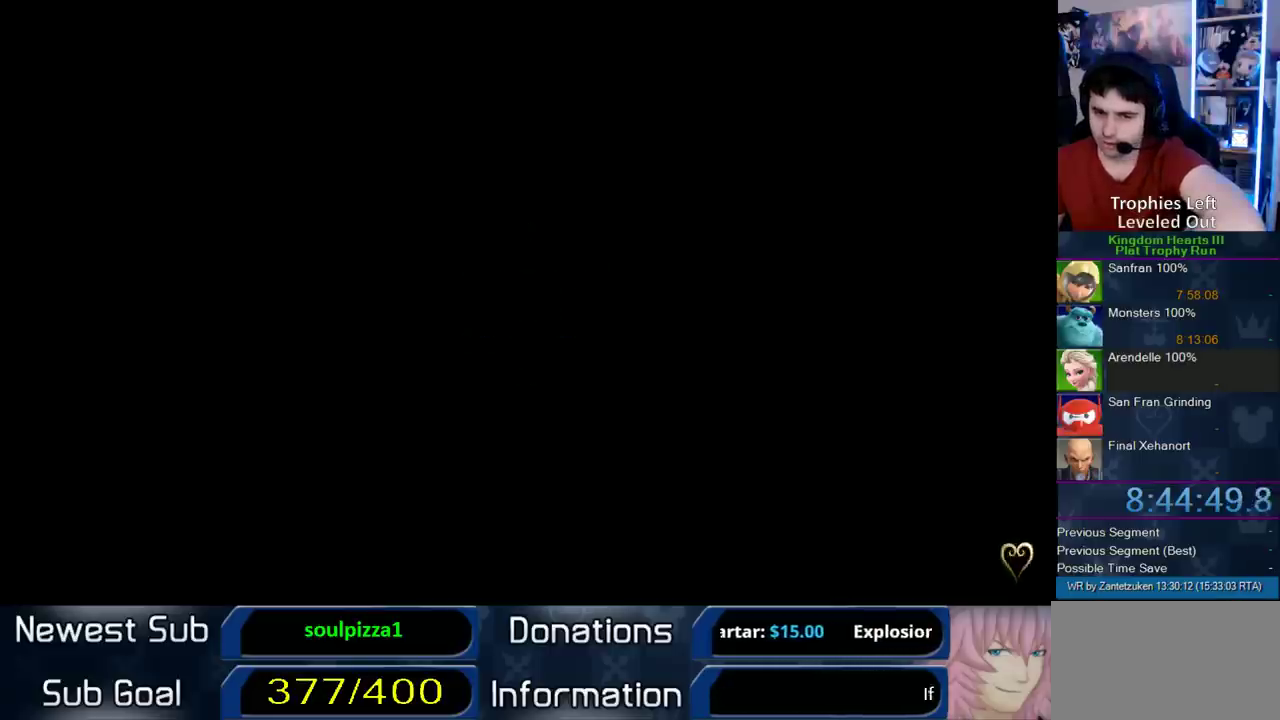
{"buttons": [], "left_stick": "up", "right_stick": "center", "events": [[400, "left_stick", "up"]]}
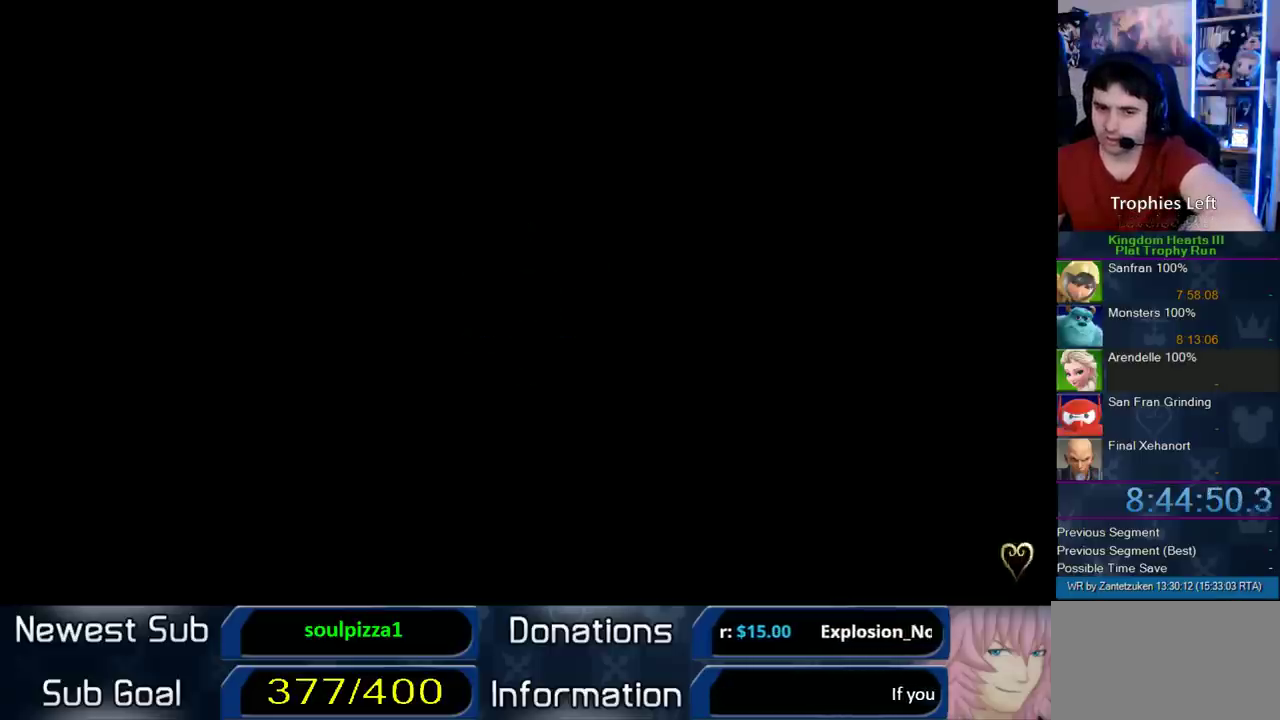
{"buttons": [], "left_stick": "up", "right_stick": "center", "events": []}
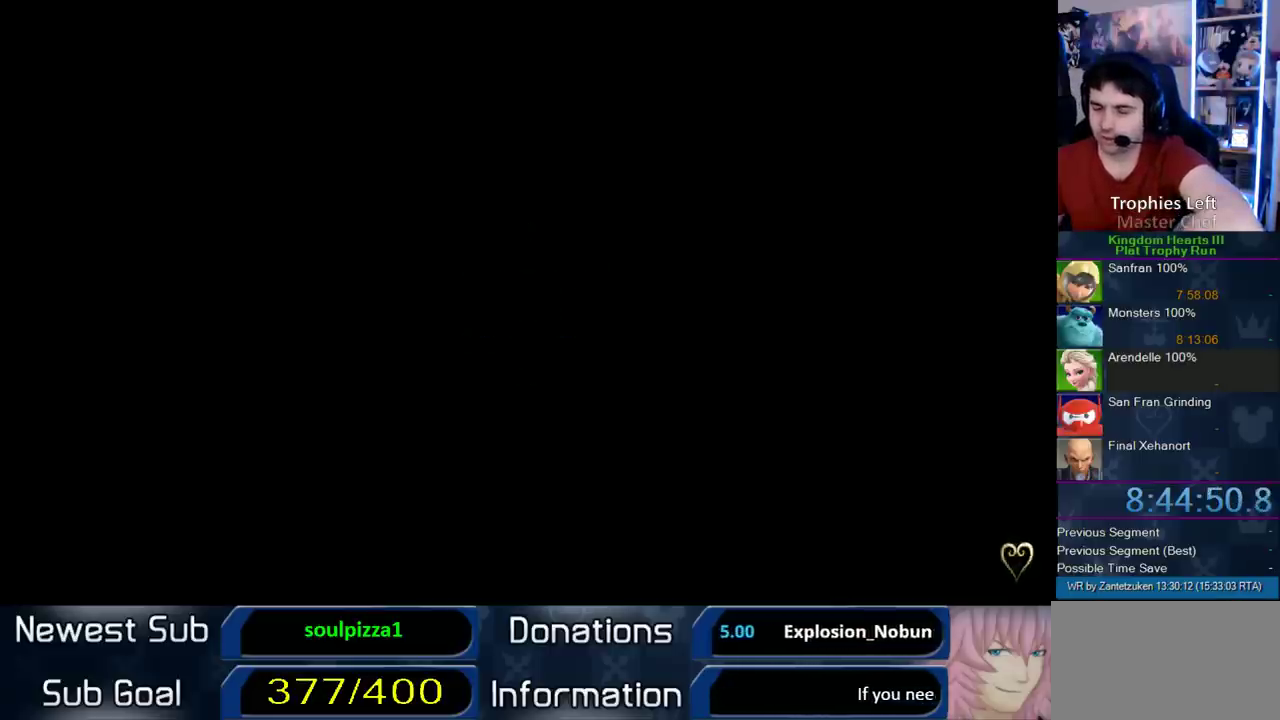
{"buttons": [], "left_stick": "center", "right_stick": "center", "events": [[367, "left_stick", "center"]]}
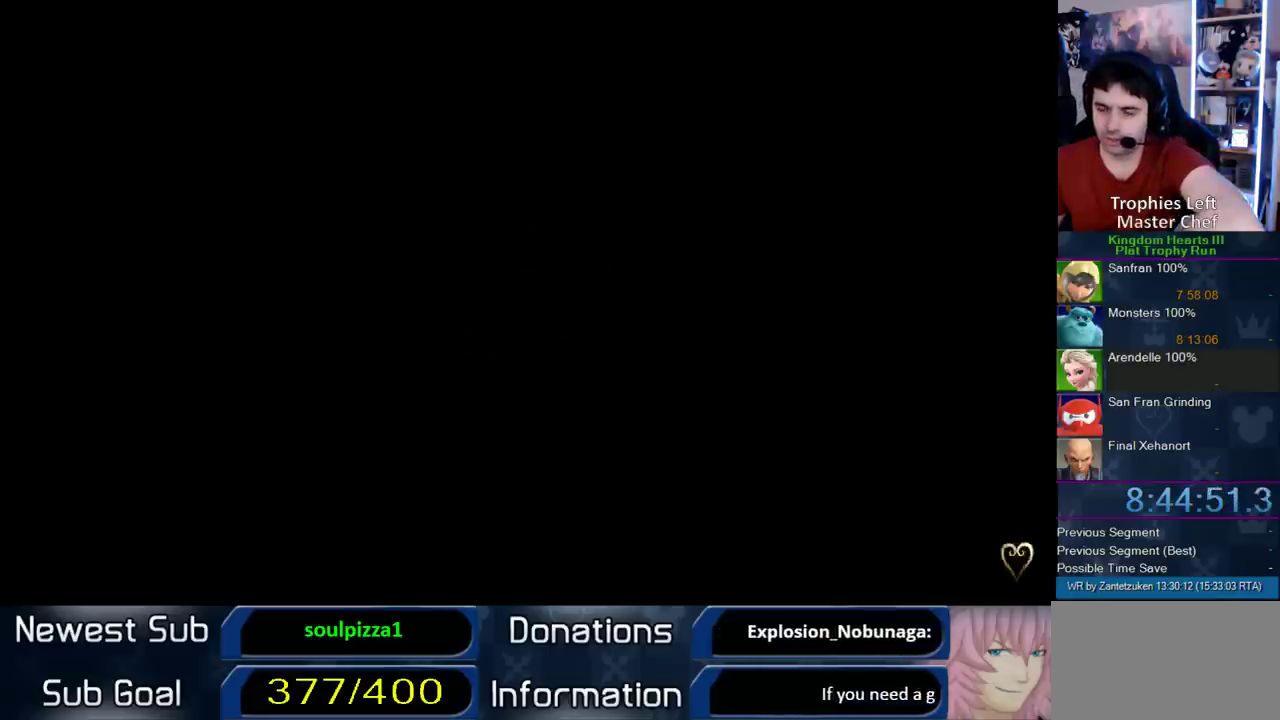
{"buttons": [], "left_stick": "up", "right_stick": "center", "events": [[167, "left_stick", "up"]]}
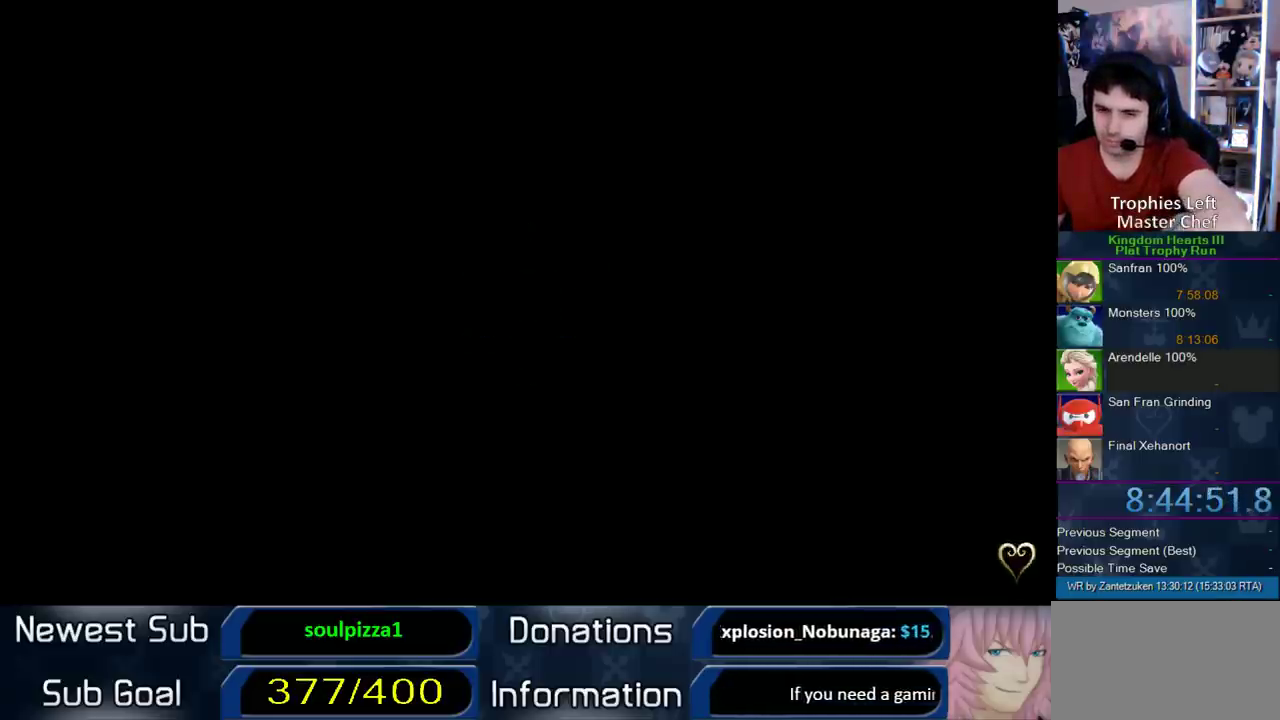
{"buttons": [], "left_stick": "up", "right_stick": "center", "events": []}
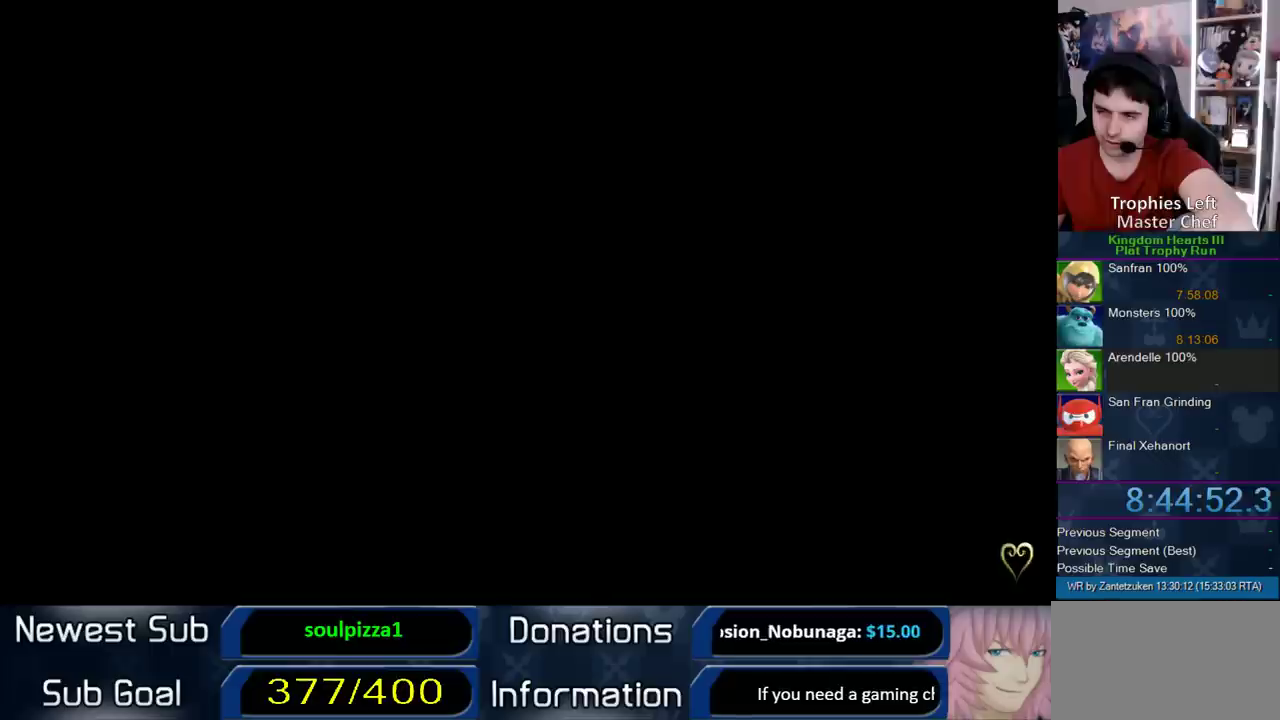
{"buttons": [], "left_stick": "up", "right_stick": "center", "events": []}
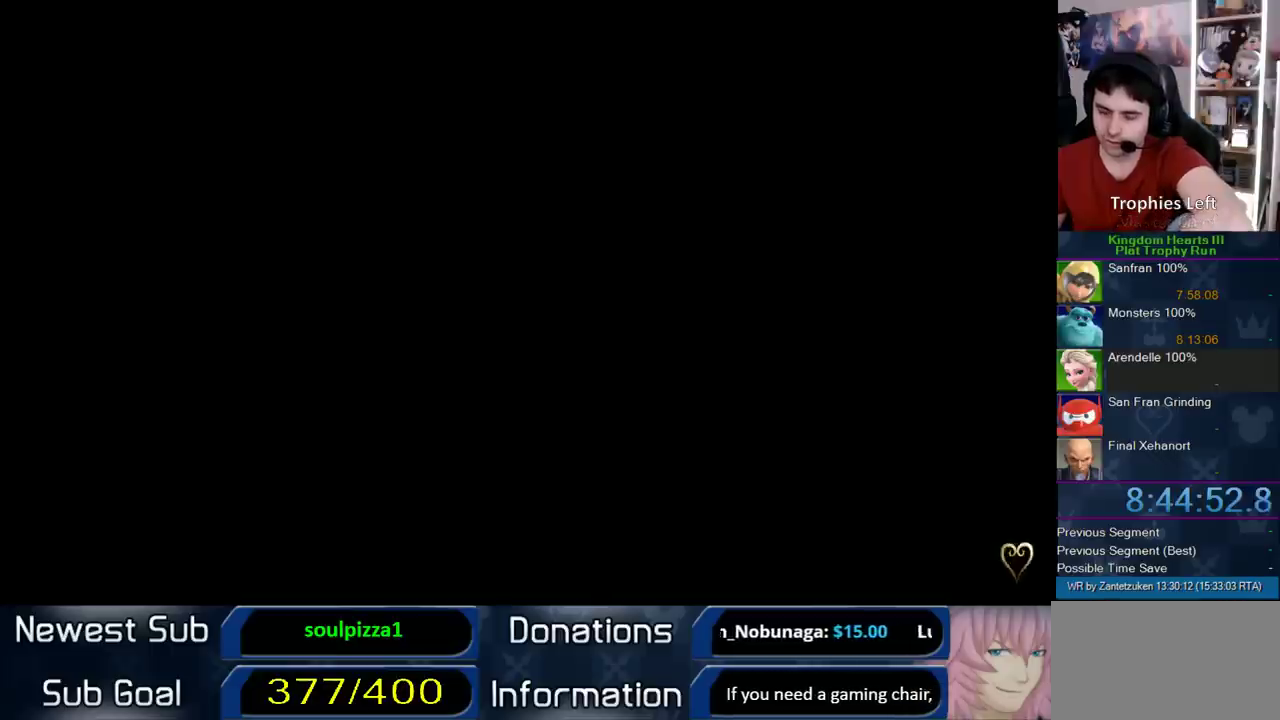
{"buttons": [], "left_stick": "up", "right_stick": "center", "events": [[67, "left_stick", "center"], [283, "left_stick", "up"]]}
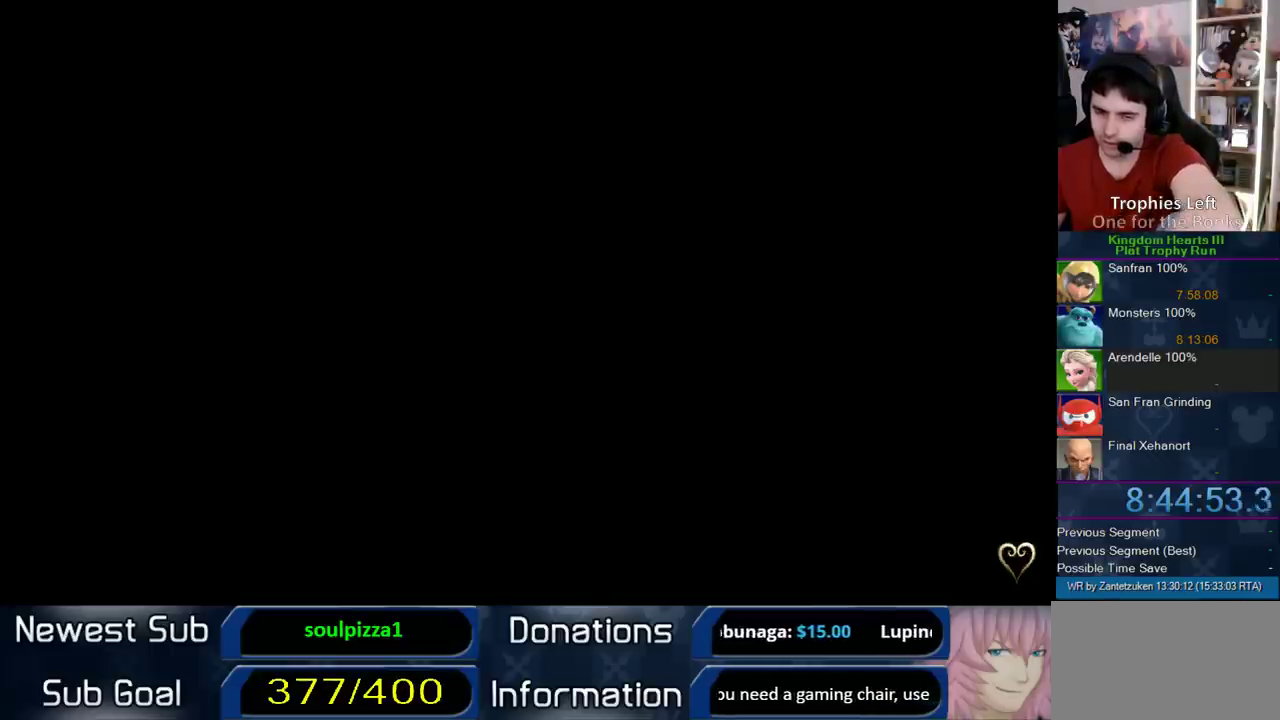
{"buttons": [], "left_stick": "up", "right_stick": "center", "events": []}
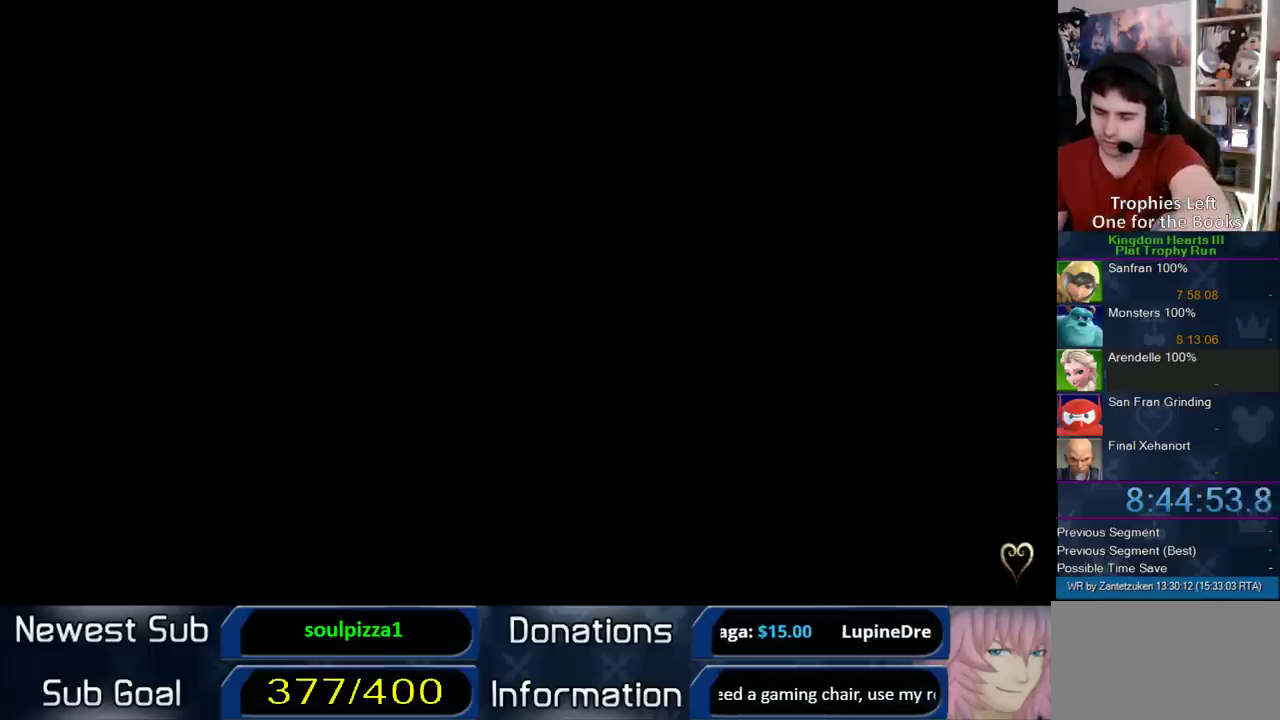
{"buttons": [], "left_stick": "up", "right_stick": "center", "events": []}
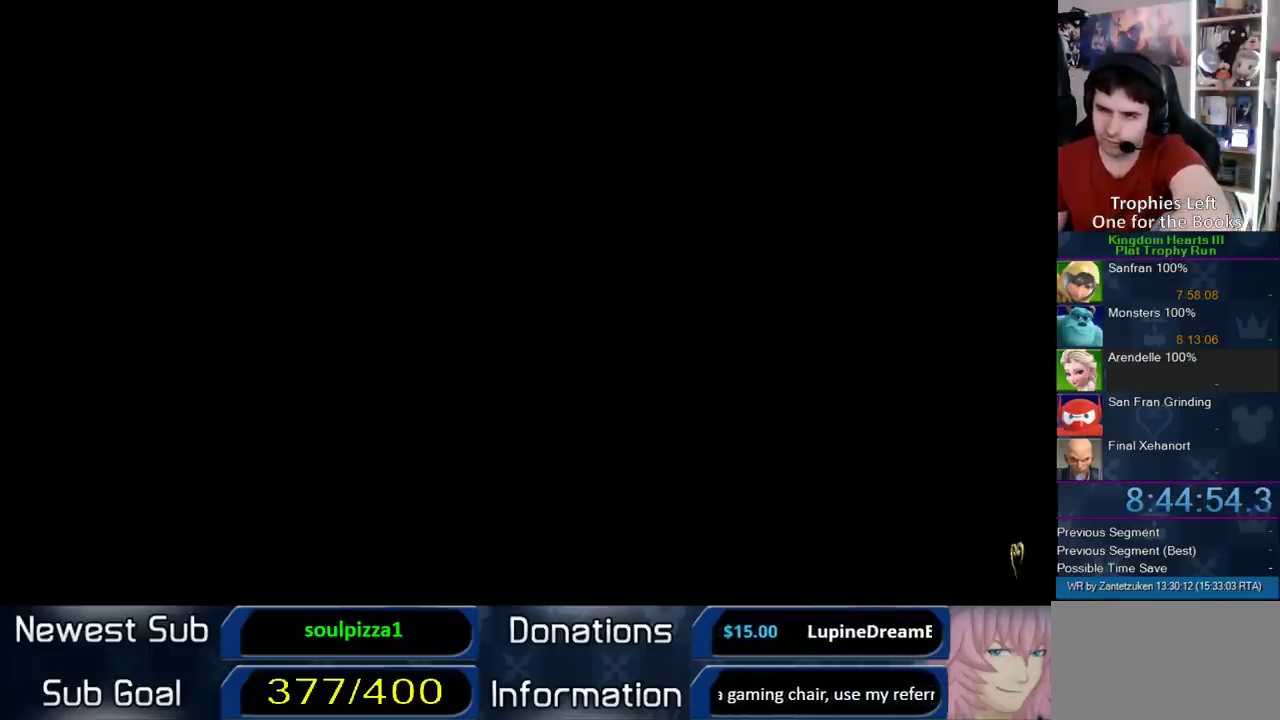
{"buttons": [], "left_stick": "up", "right_stick": "center", "events": []}
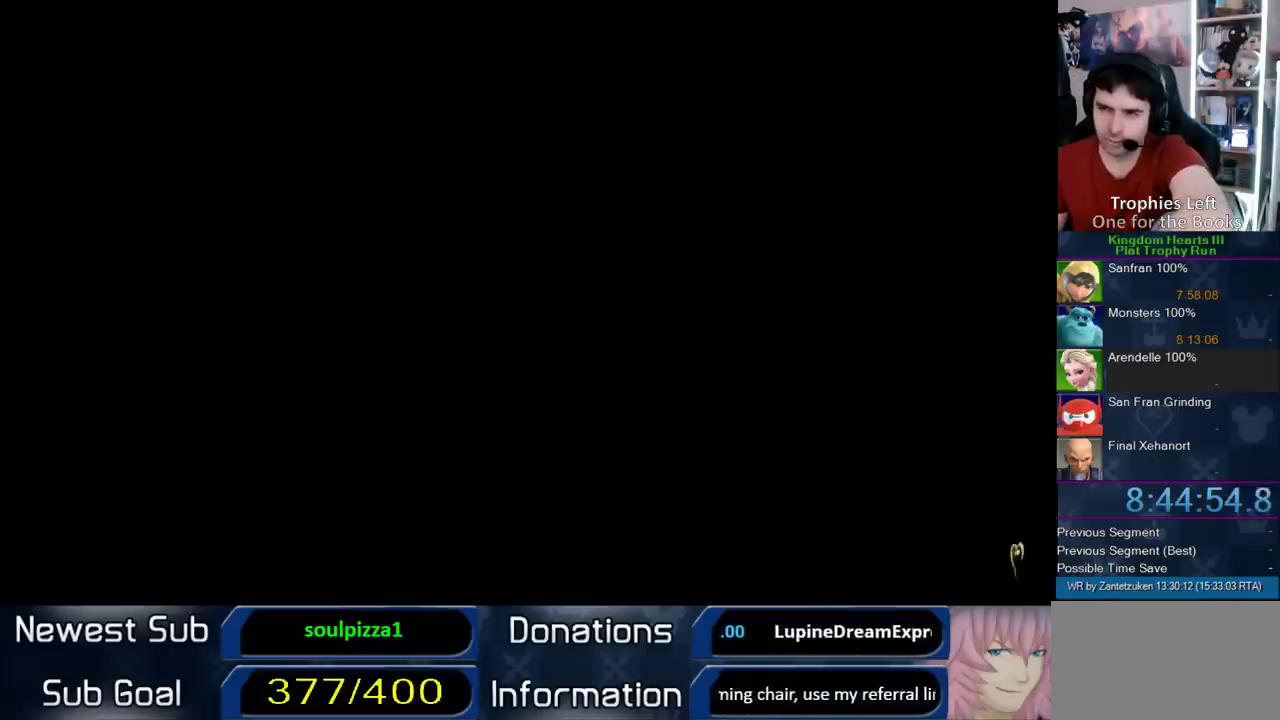
{"buttons": [], "left_stick": "up", "right_stick": "center", "events": [[217, "right_stick", "down"], [433, "right_stick", "center"]]}
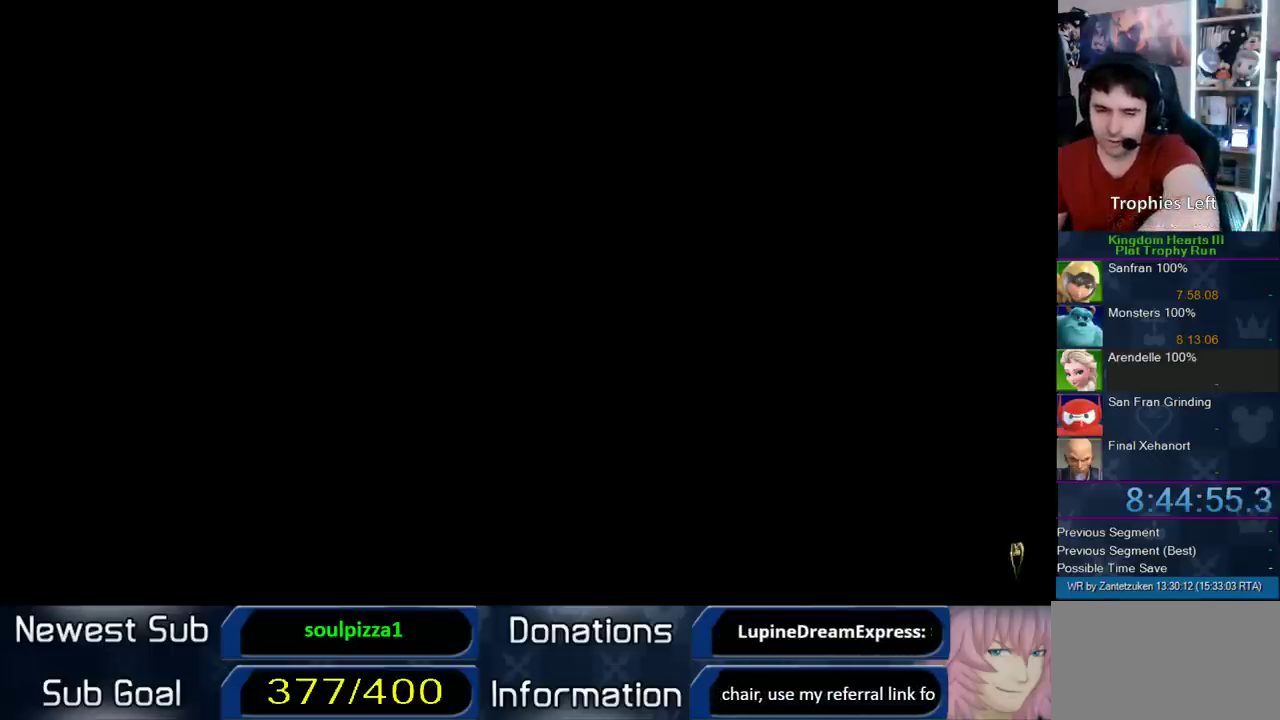
{"buttons": [], "left_stick": "center", "right_stick": "center", "events": [[483, "left_stick", "center"]]}
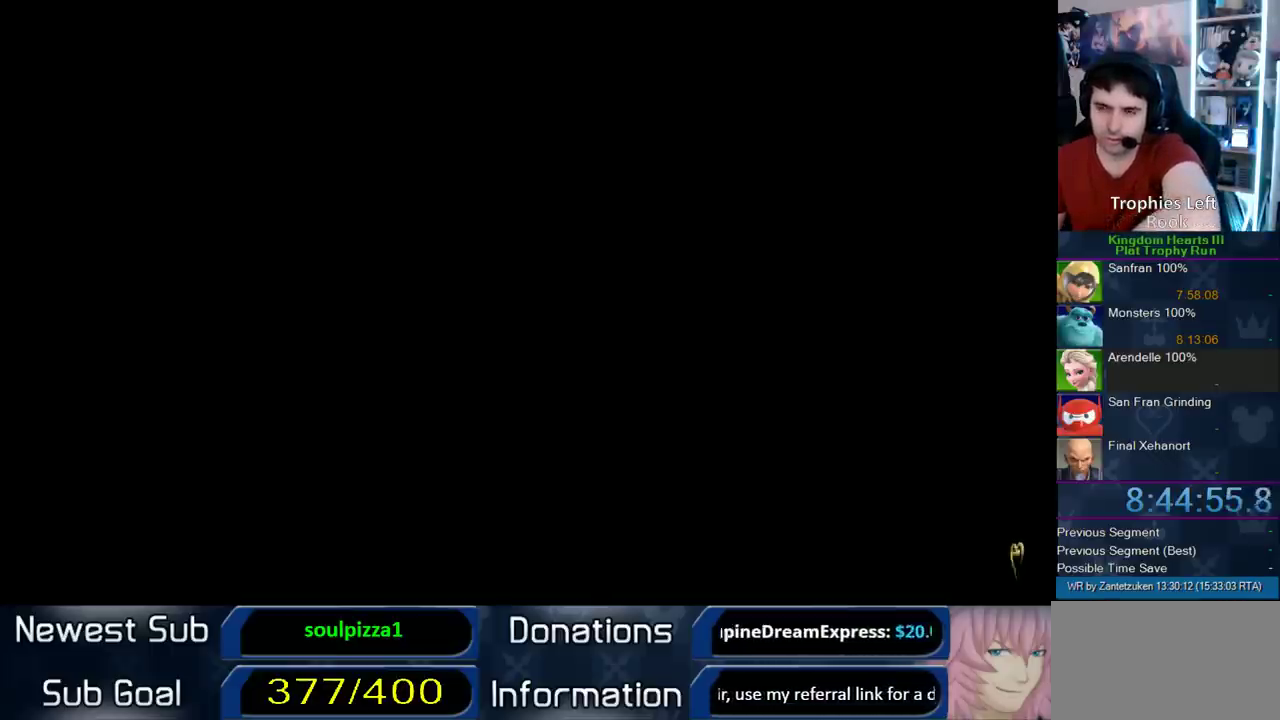
{"buttons": [], "left_stick": "up", "right_stick": "center", "events": [[217, "left_stick", "up-left"], [450, "left_stick", "up"]]}
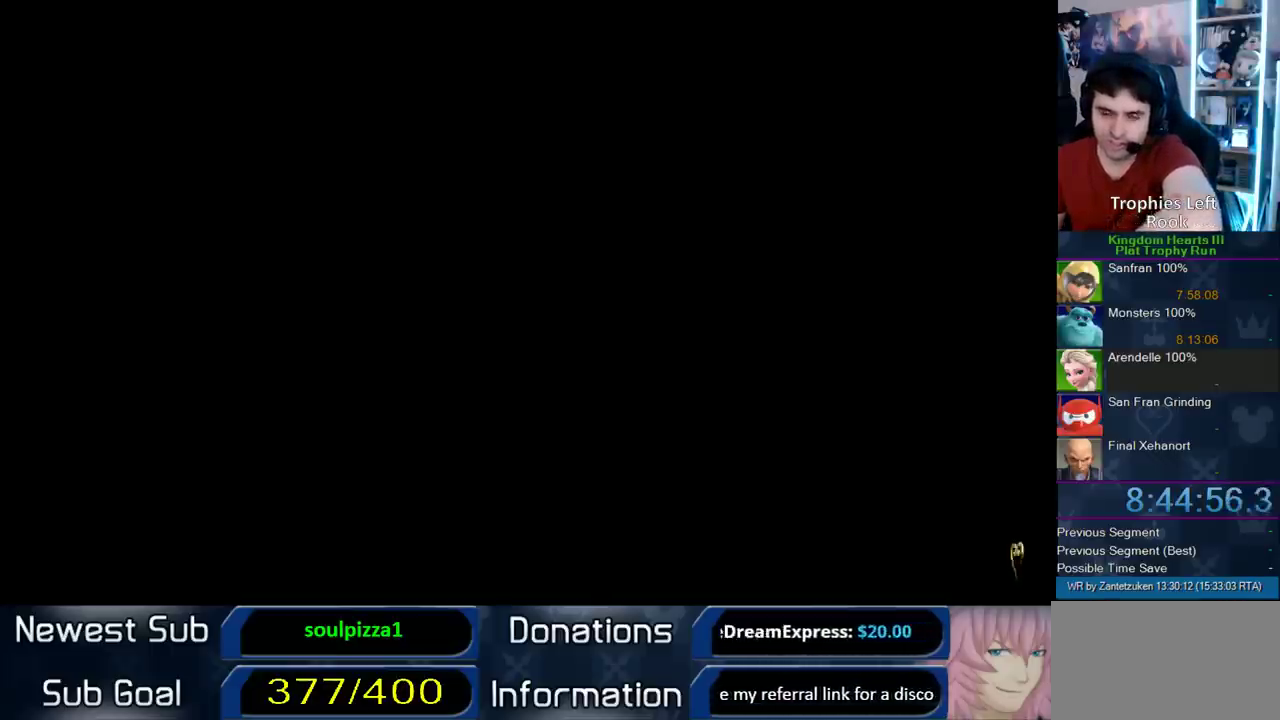
{"buttons": [], "left_stick": "up-left", "right_stick": "center", "events": [[383, "left_stick", "up-left"]]}
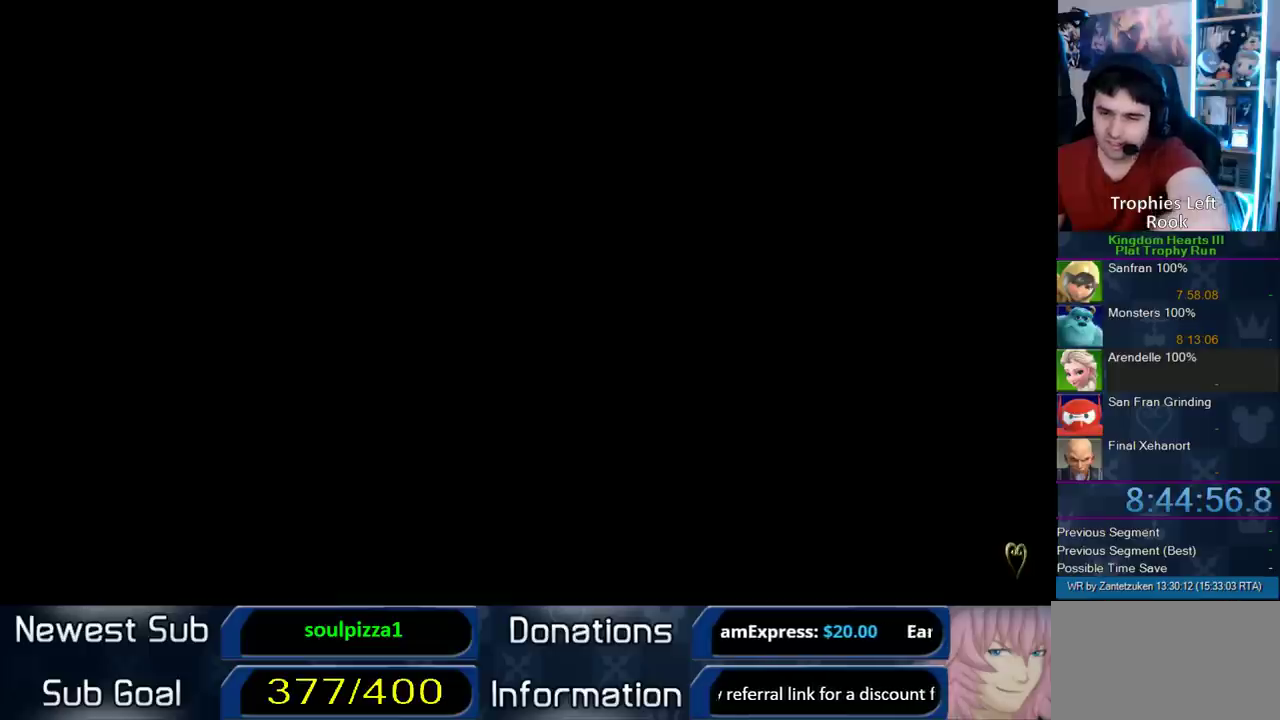
{"buttons": [], "left_stick": "up-left", "right_stick": "center", "events": []}
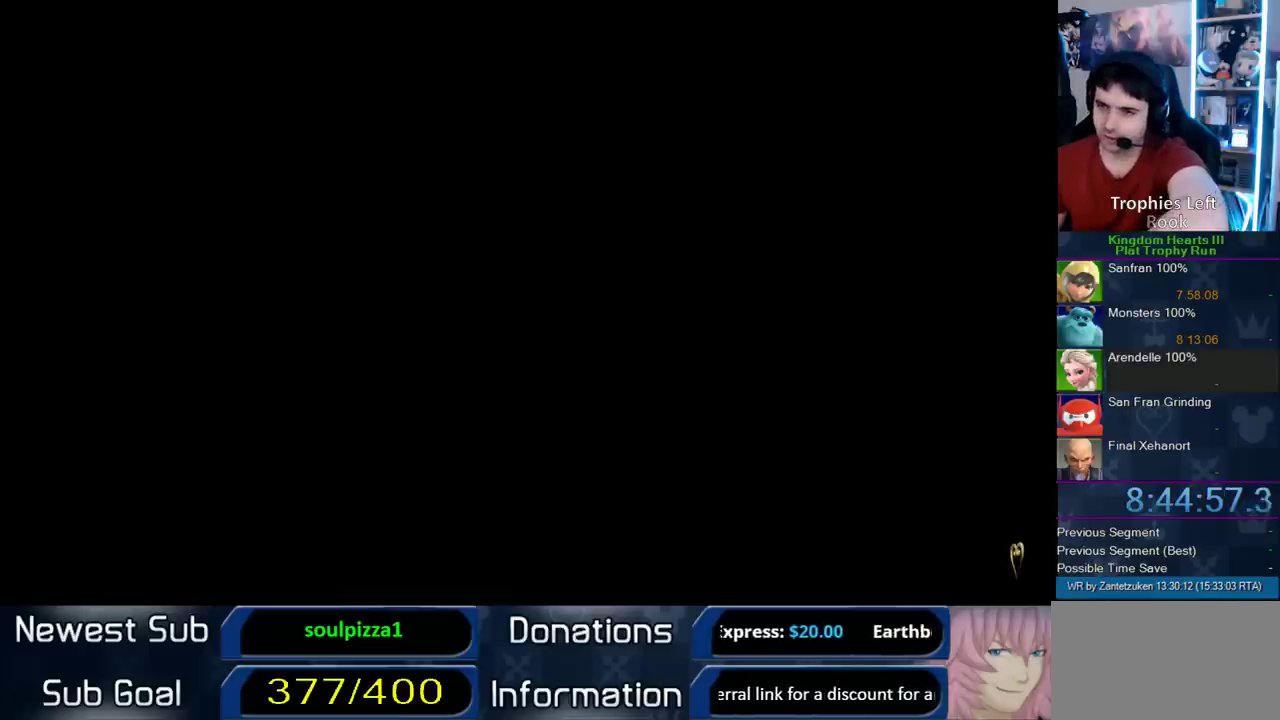
{"buttons": [], "left_stick": "up-left", "right_stick": "center", "events": []}
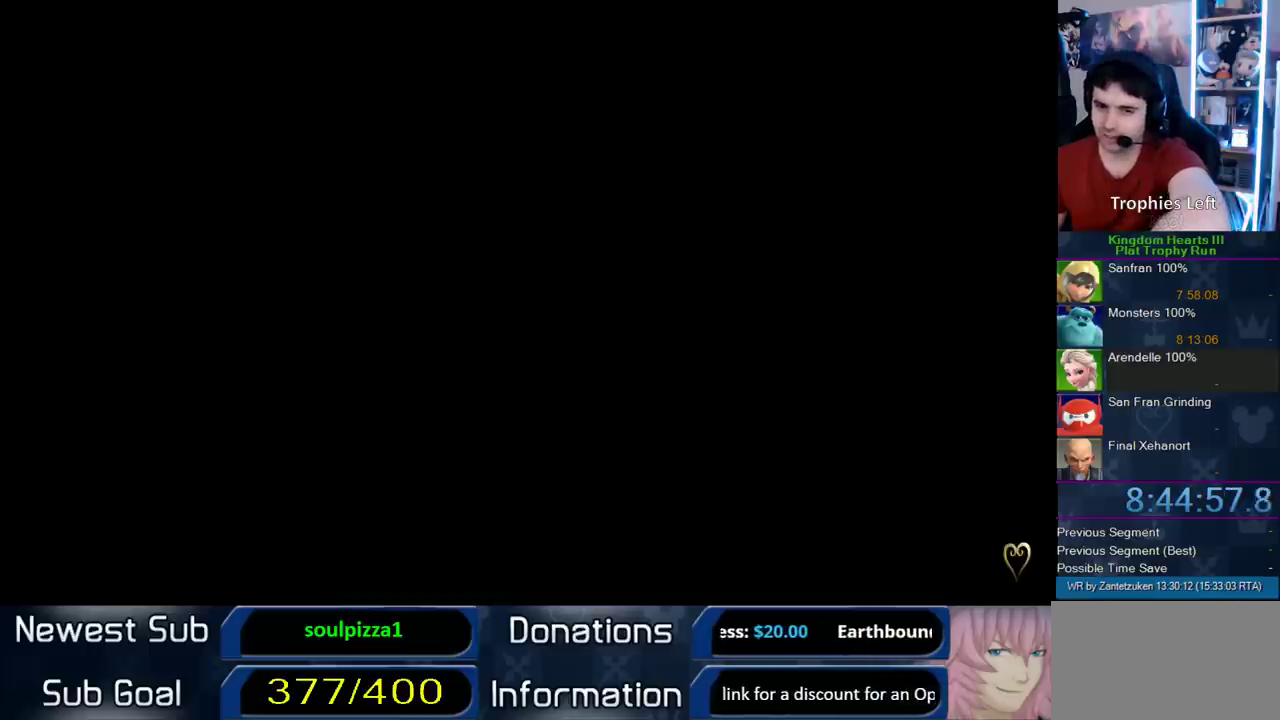
{"buttons": [], "left_stick": "center", "right_stick": "center", "events": [[467, "left_stick", "center"]]}